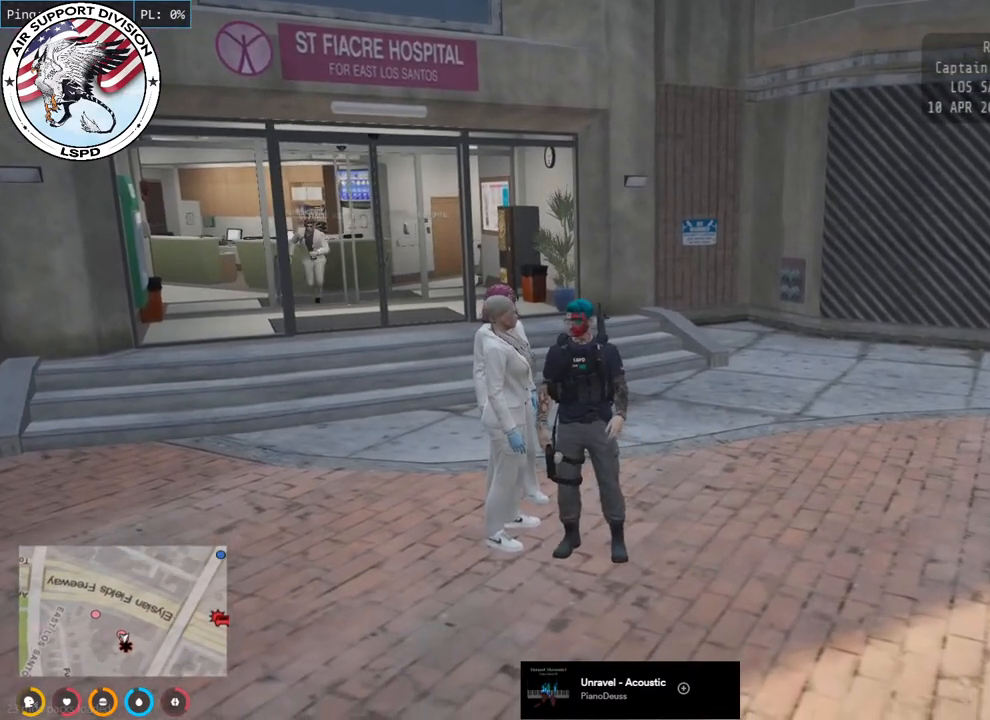
Gameplay with keyboard and mouse; each line is a JSON object with the keys and mouse buttons held at the frame after it. "events" lists presses ("down") and releases ("up") of "a", "ctrl", "d", "e", "q", "s", "shift", "space", "w", "mouse_left", "mouse_wheel", "mouse_right", "mouse_mb4" and "mouse_mb5" between this image and that frame as [ms after this image, input, new state], when the widget could be followed in between. "mouse_left", "mouse_wheel", "mouse_right", "mouse_mb4", "mouse_mb5" = the "left", "wheel", "right", "mb4", "mb5" buttons of the "mouse" list. No other keys are recorded. "wheel" means that the mouse wheel is clicked or scrolled. Mouse movement is not recorded.
{"keys": ["s"], "mouse": ["mb4"], "events": [[283, "s", "down"]]}
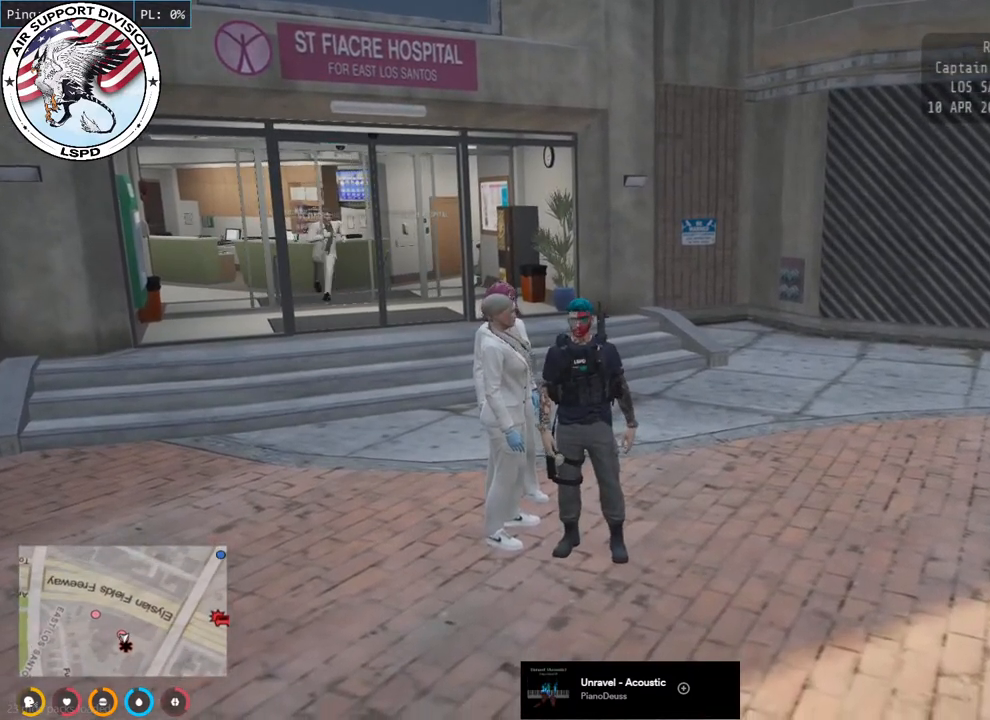
{"keys": [], "mouse": ["mb4"], "events": [[333, "s", "up"]]}
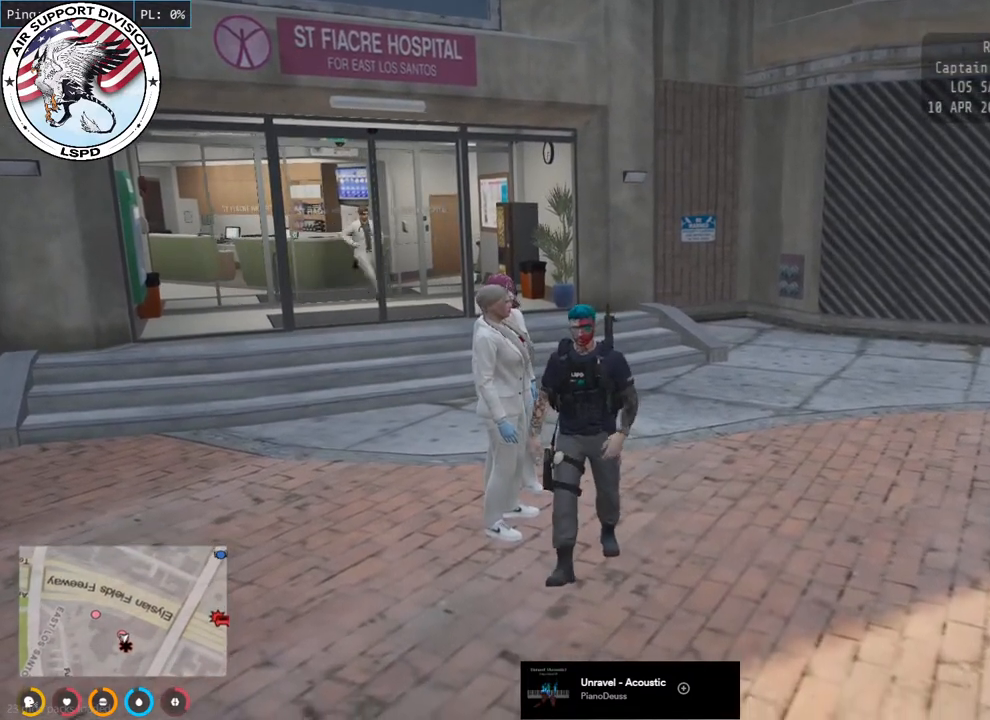
{"keys": [], "mouse": ["mb4"], "events": [[167, "w", "down"], [317, "w", "up"]]}
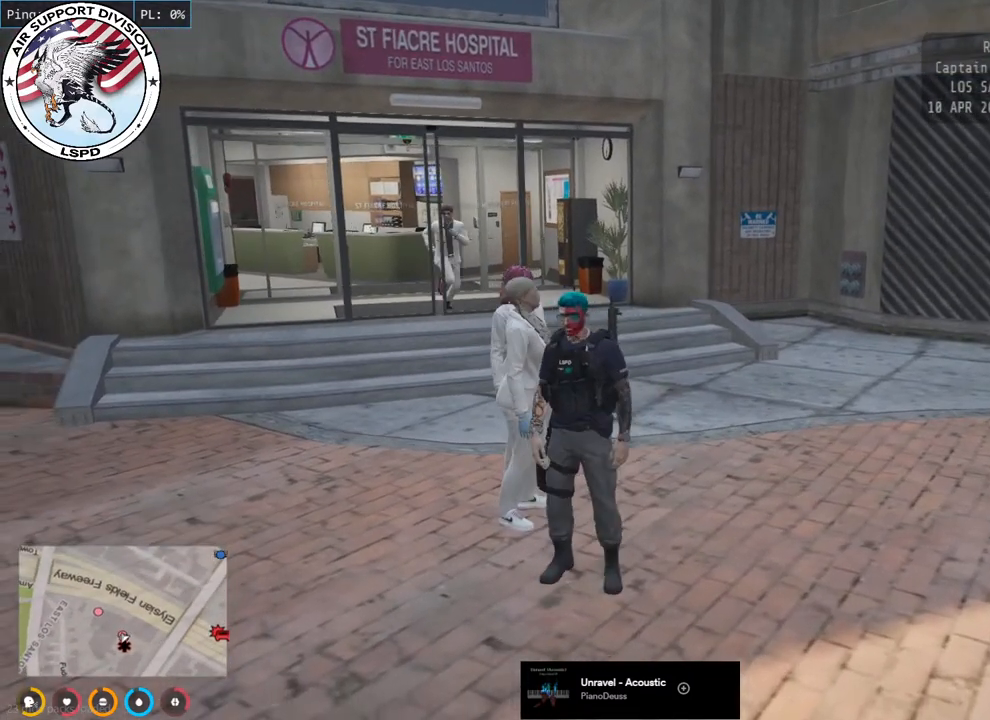
{"keys": [], "mouse": ["mb4"], "events": []}
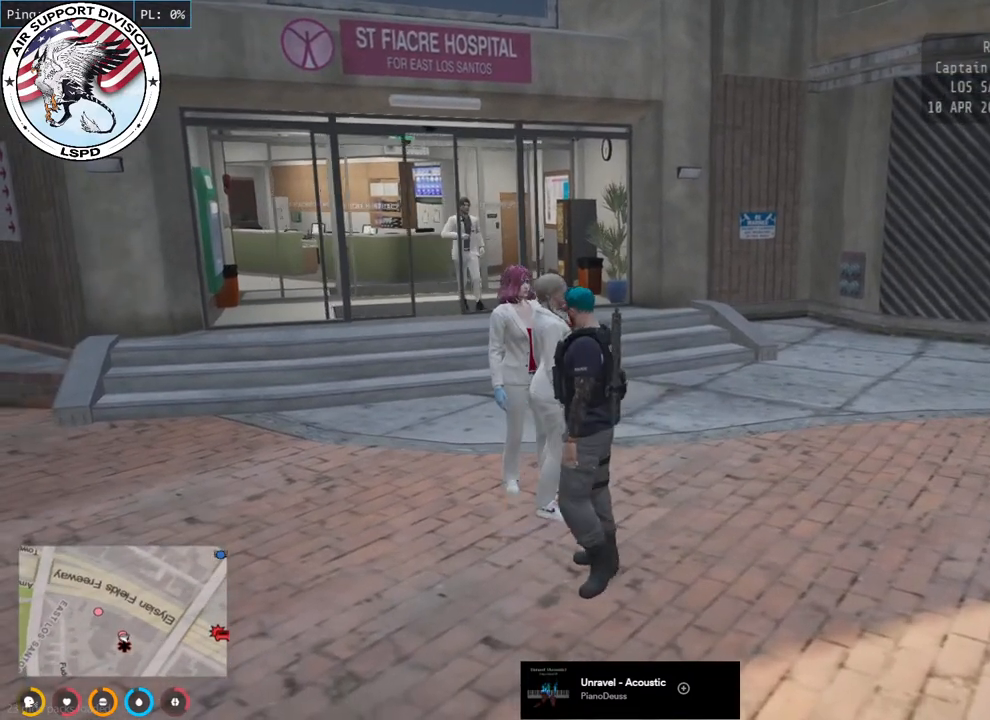
{"keys": [], "mouse": ["mb4"], "events": []}
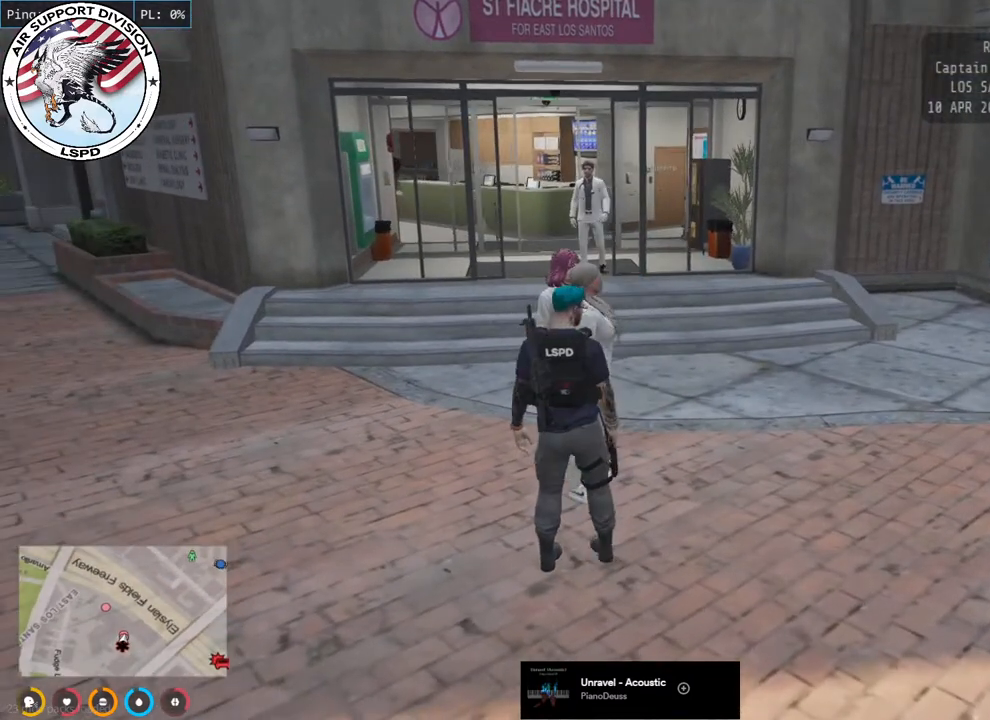
{"keys": [], "mouse": ["mb4"], "events": []}
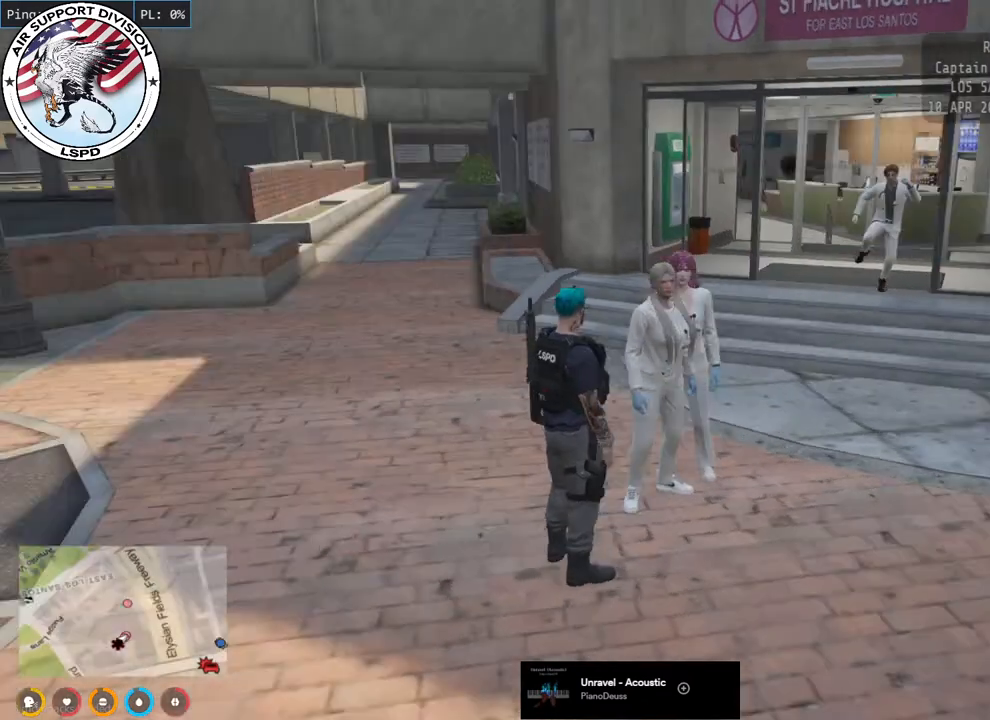
{"keys": [], "mouse": ["mb4"], "events": []}
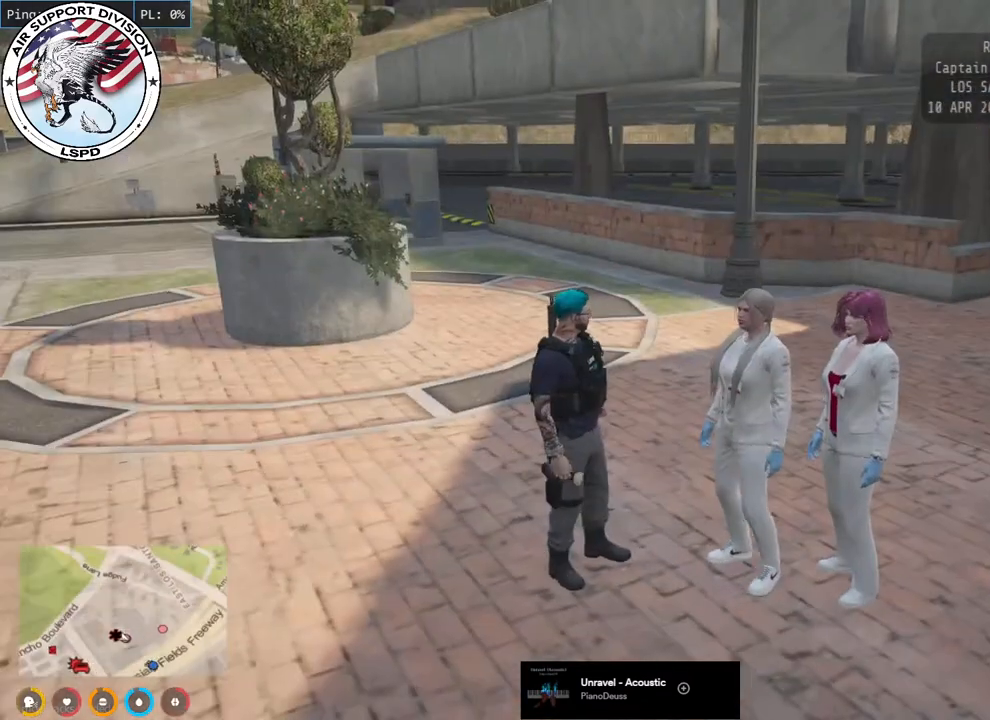
{"keys": [], "mouse": ["mb4"], "events": []}
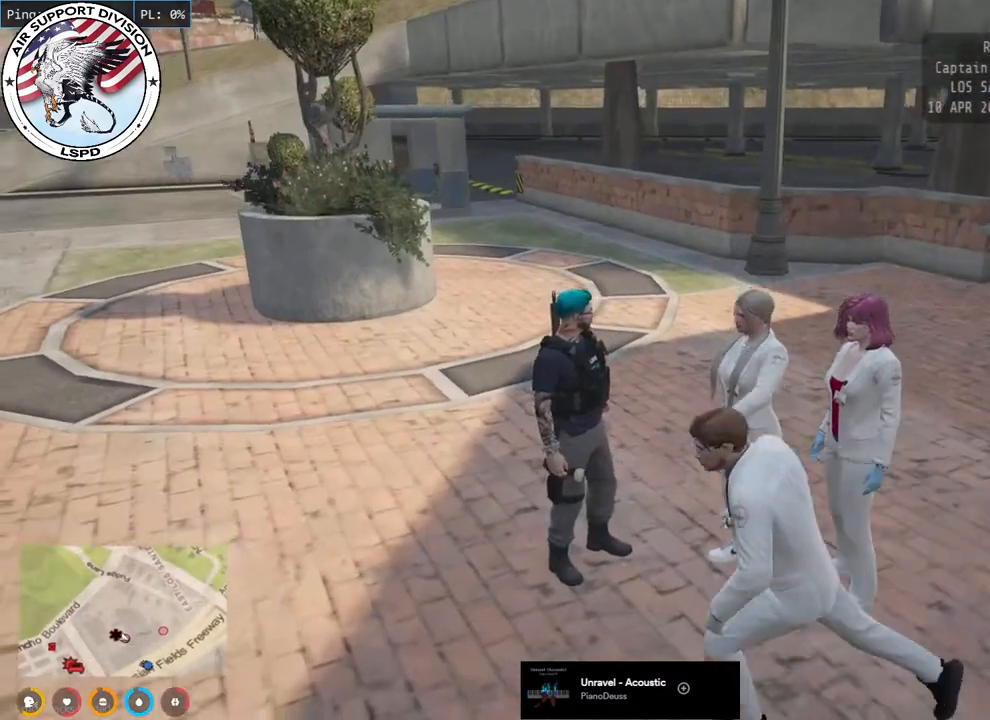
{"keys": [], "mouse": ["mb4"], "events": []}
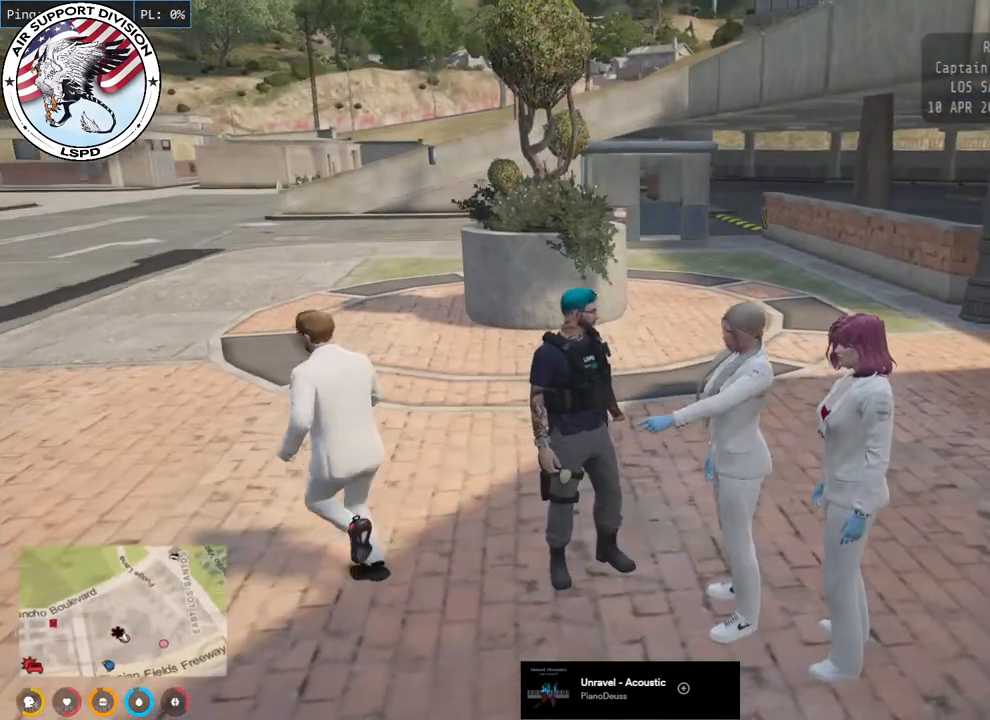
{"keys": [], "mouse": ["mb4"], "events": []}
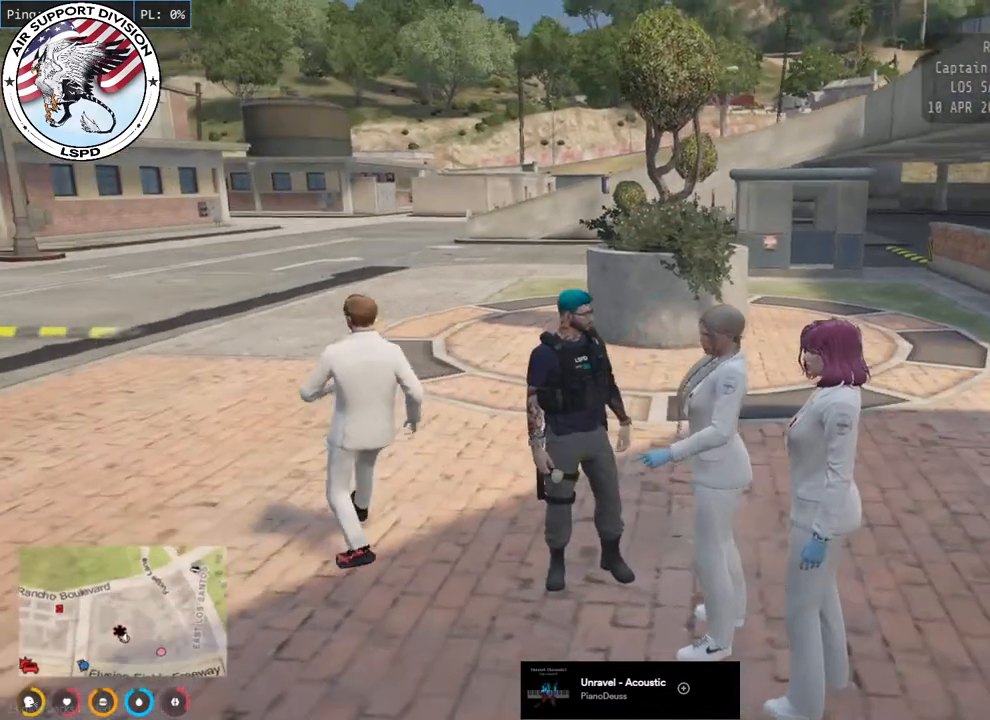
{"keys": [], "mouse": ["mb4"], "events": []}
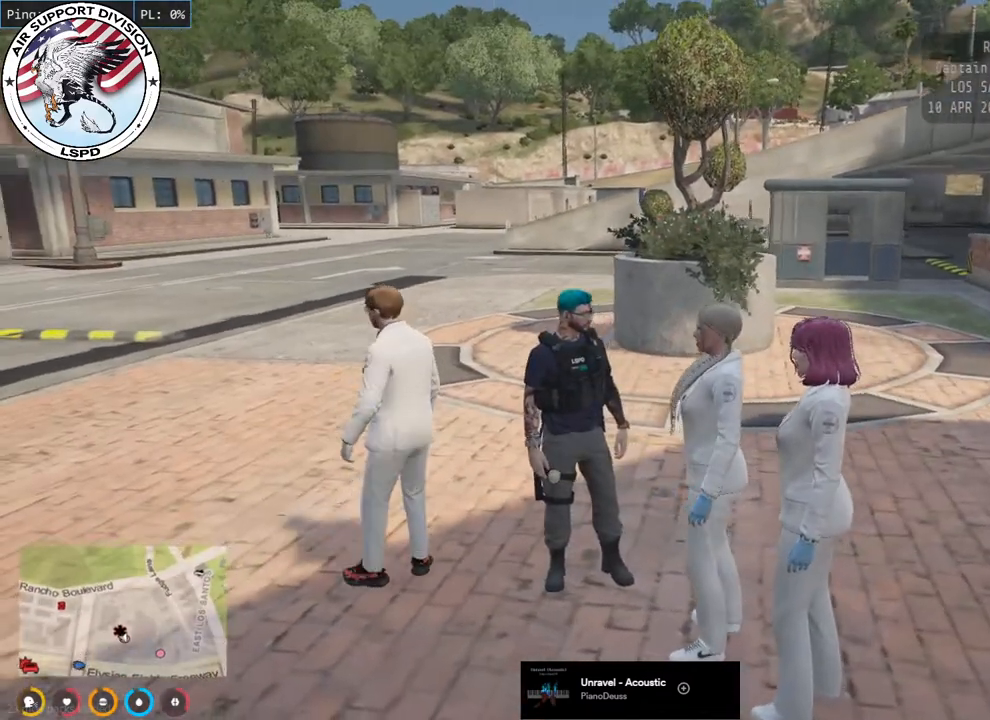
{"keys": [], "mouse": ["mb4"], "events": []}
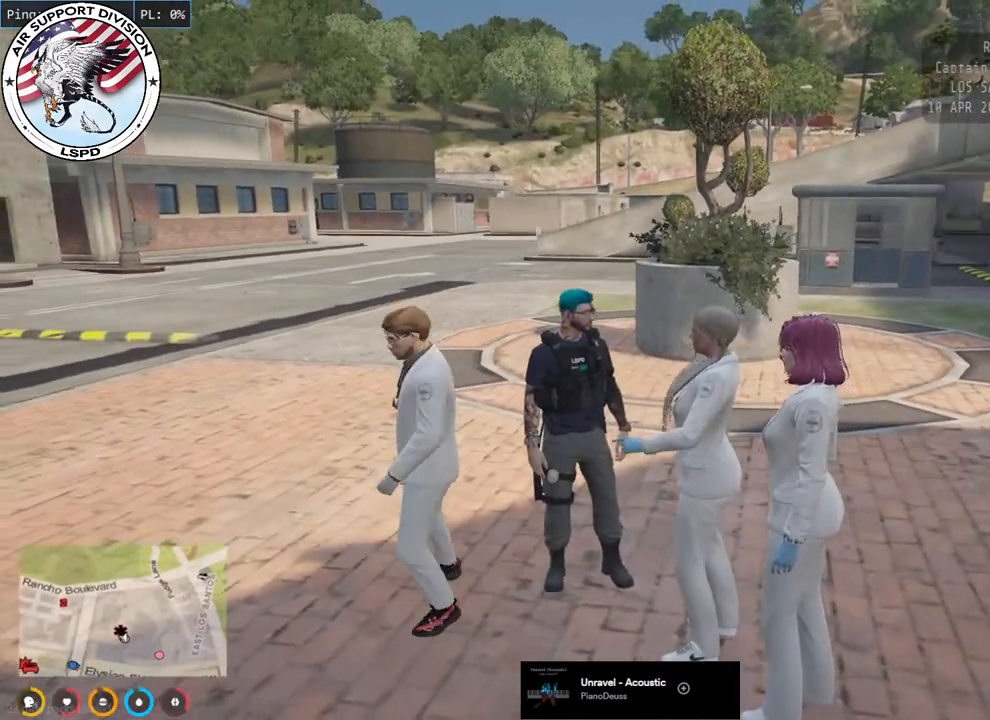
{"keys": [], "mouse": ["mb4"], "events": []}
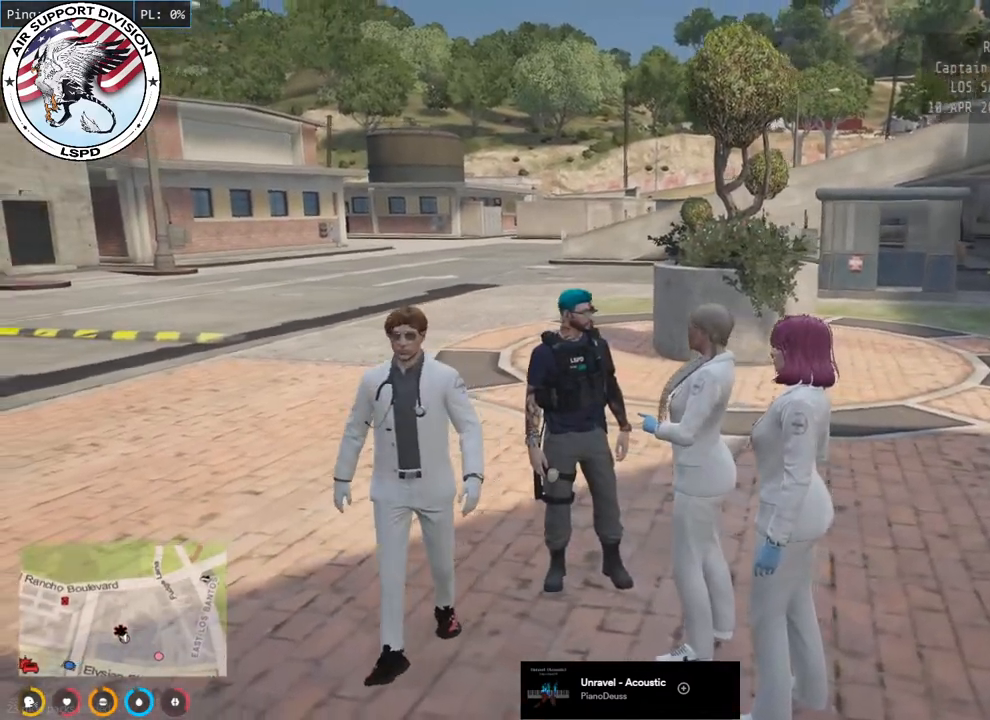
{"keys": [], "mouse": ["mb4"], "events": []}
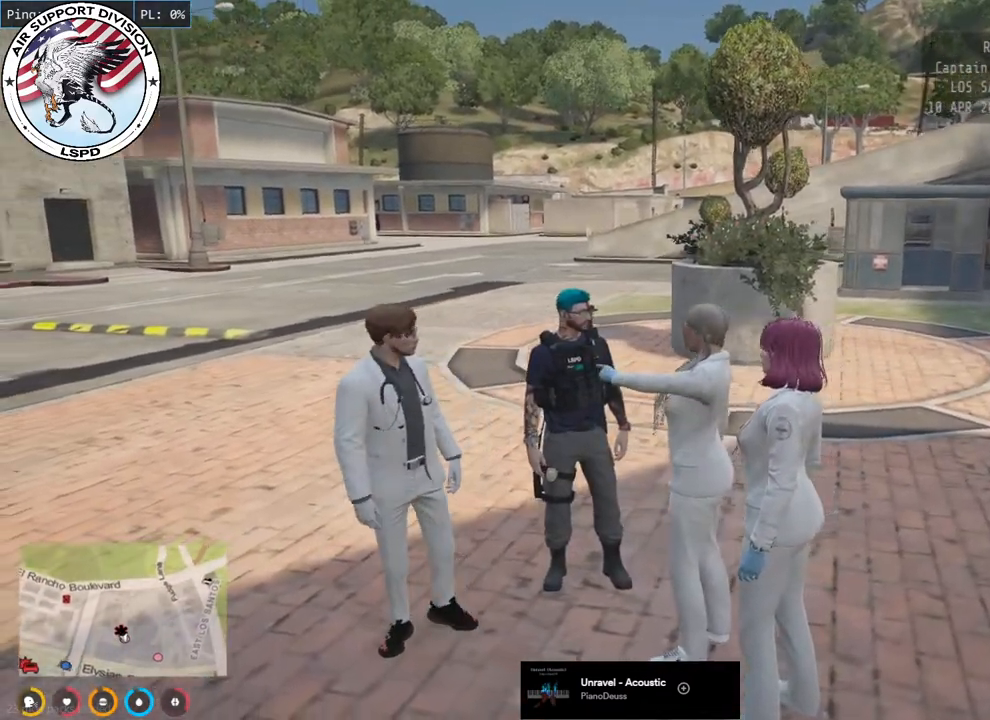
{"keys": [], "mouse": ["mb4"], "events": []}
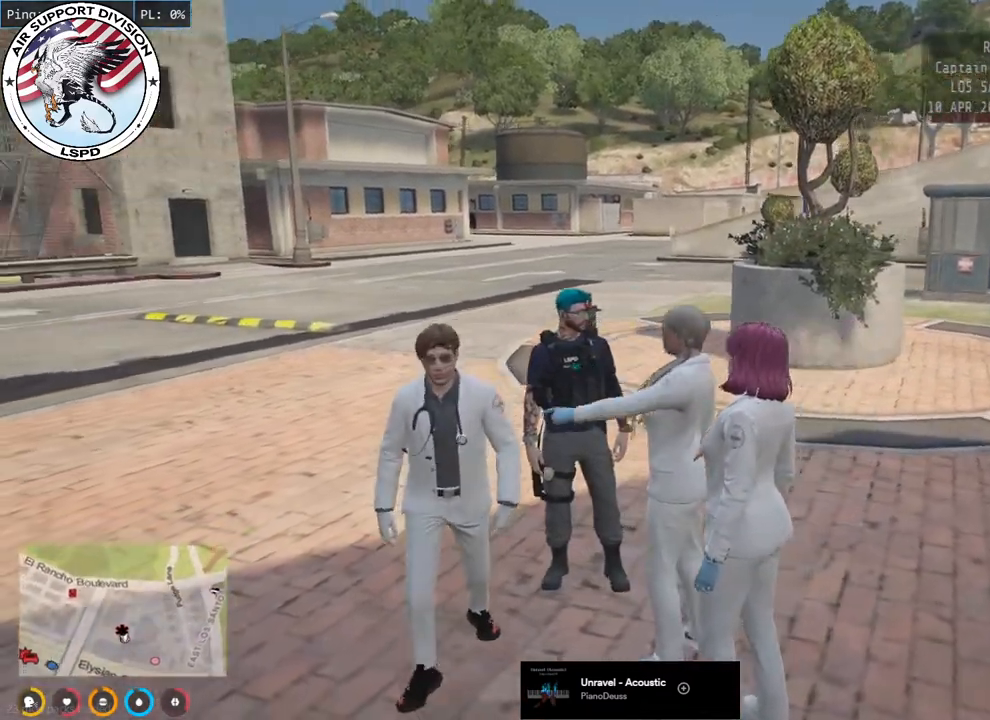
{"keys": [], "mouse": ["mb4"], "events": []}
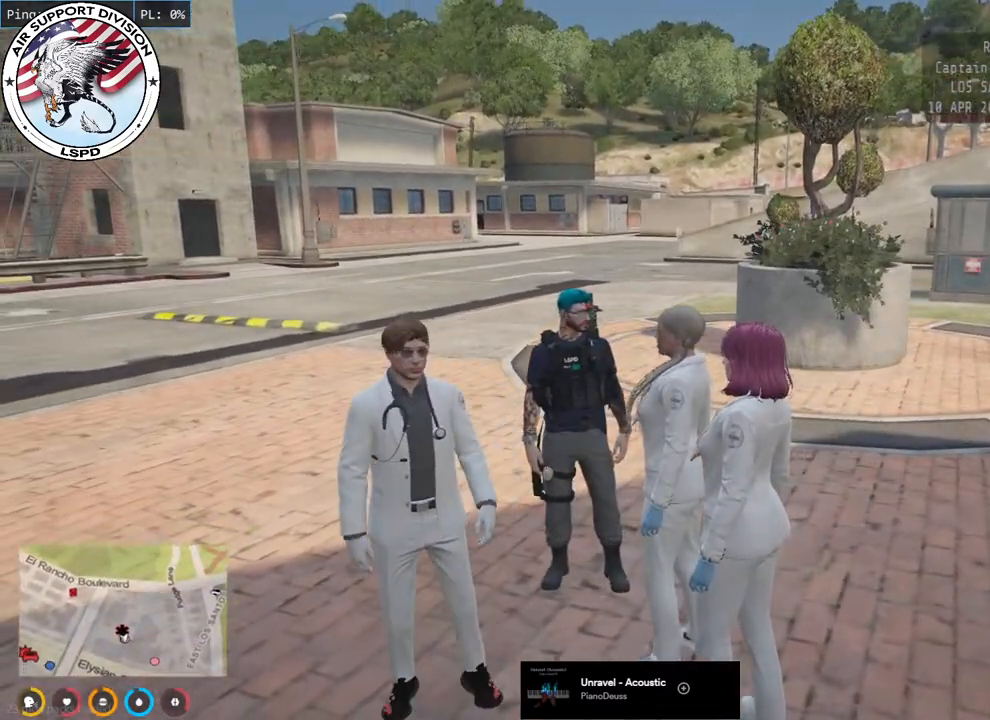
{"keys": [], "mouse": ["mb4"], "events": []}
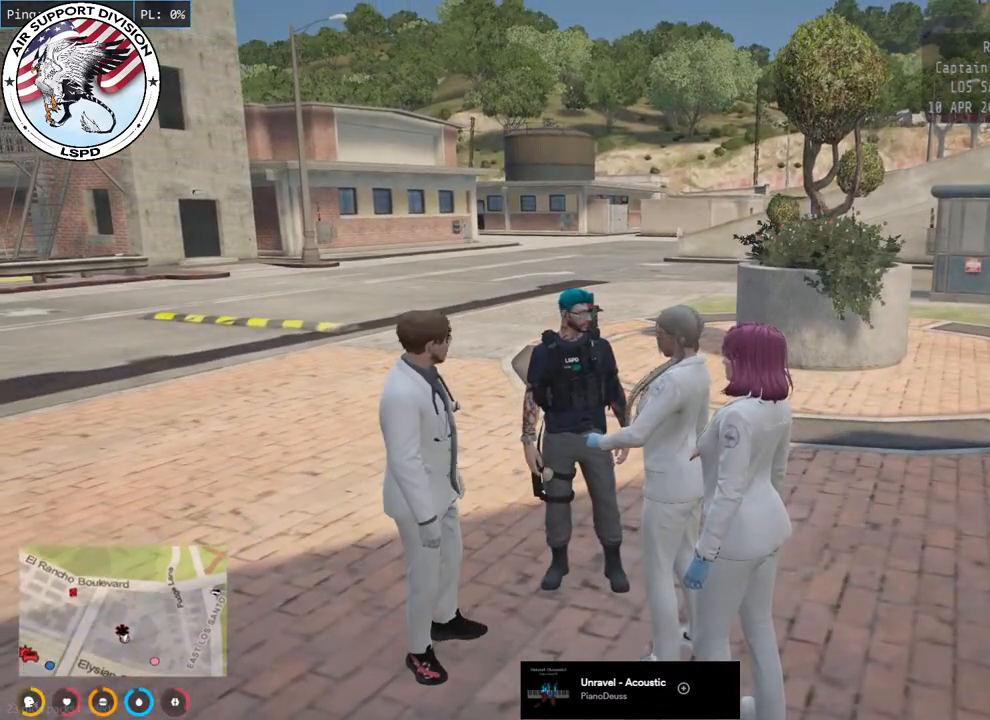
{"keys": [], "mouse": [], "events": [[50, "mouse_mb4", "up"]]}
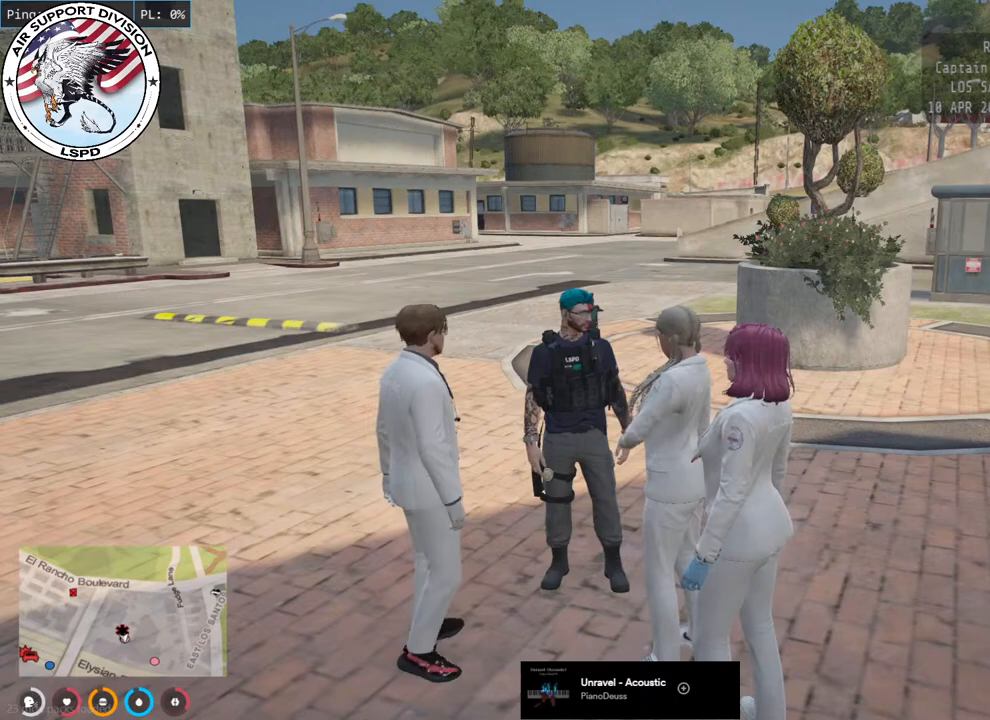
{"keys": [], "mouse": [], "events": []}
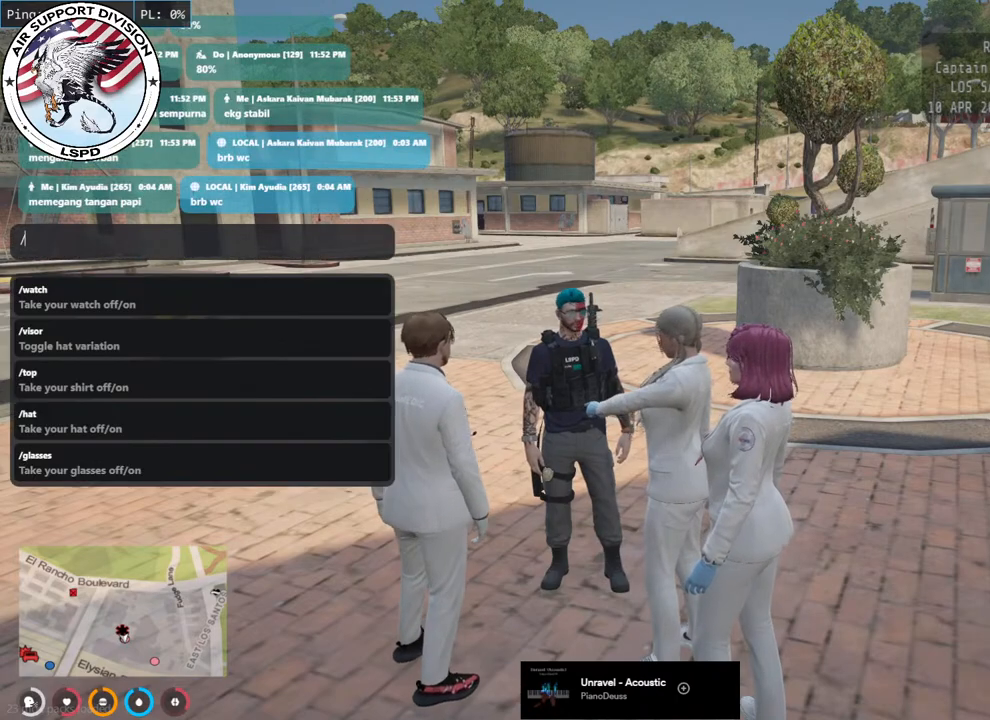
{"keys": [], "mouse": [], "events": [[33, "e", "down"], [117, "e", "up"], [250, "space", "down"], [350, "s", "down"], [350, "space", "up"], [467, "s", "up"]]}
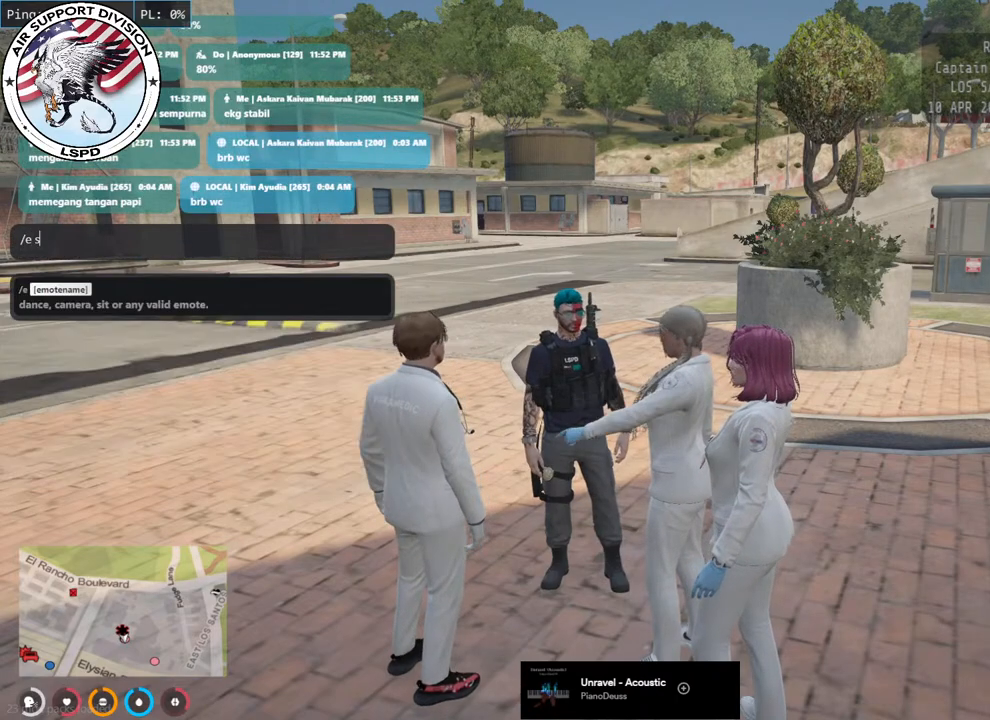
{"keys": [], "mouse": [], "events": [[317, "e", "down"], [433, "e", "up"]]}
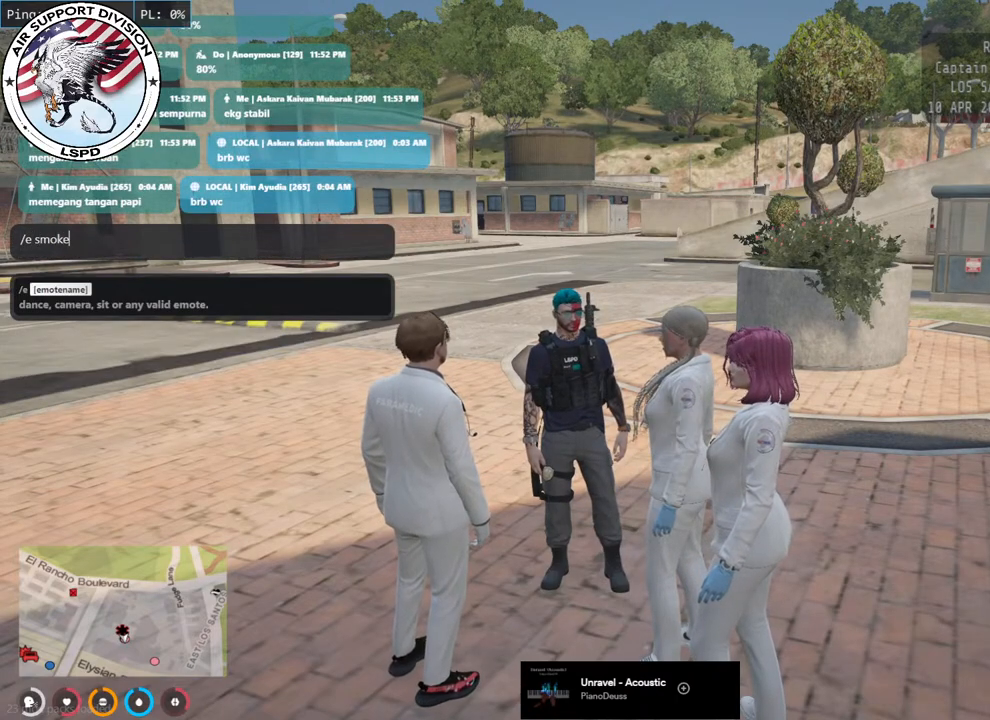
{"keys": [], "mouse": [], "events": []}
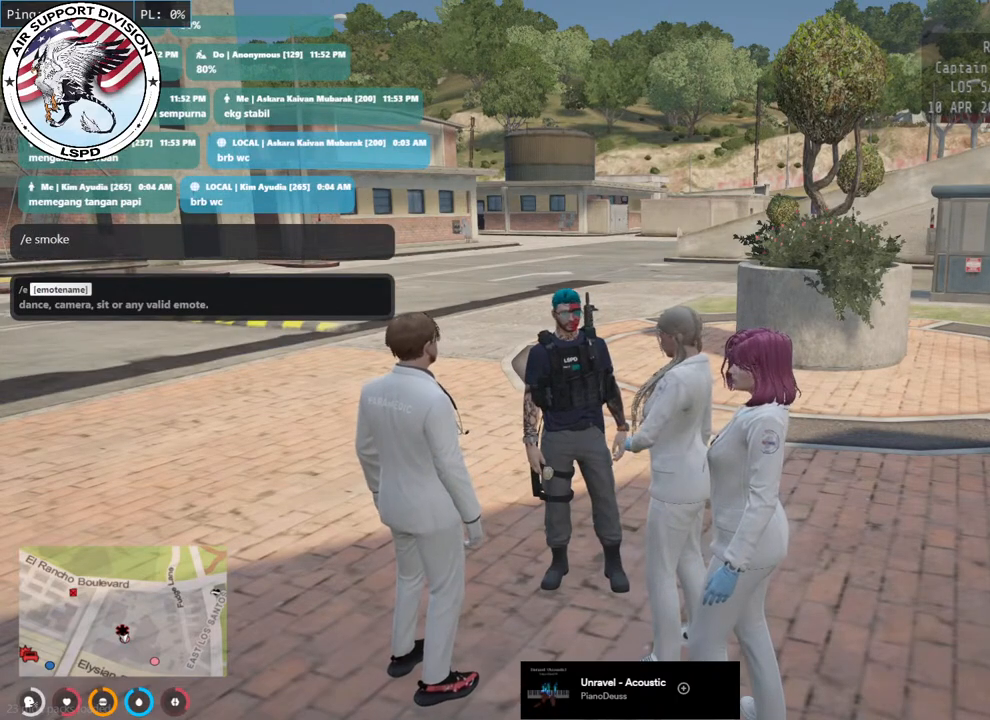
{"keys": [], "mouse": [], "events": []}
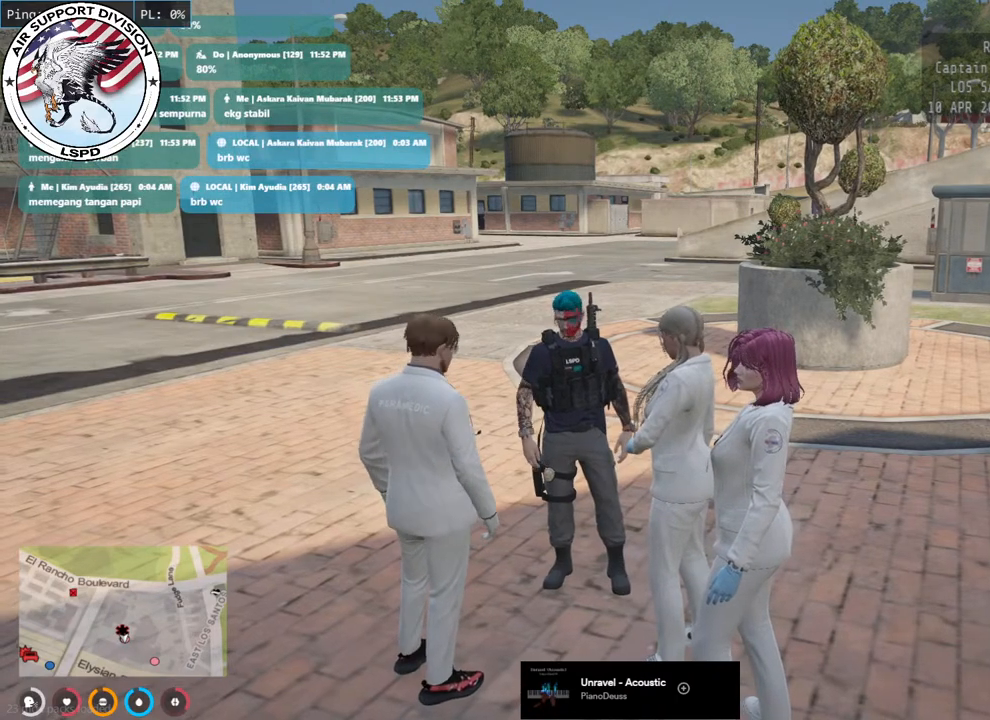
{"keys": [], "mouse": [], "events": []}
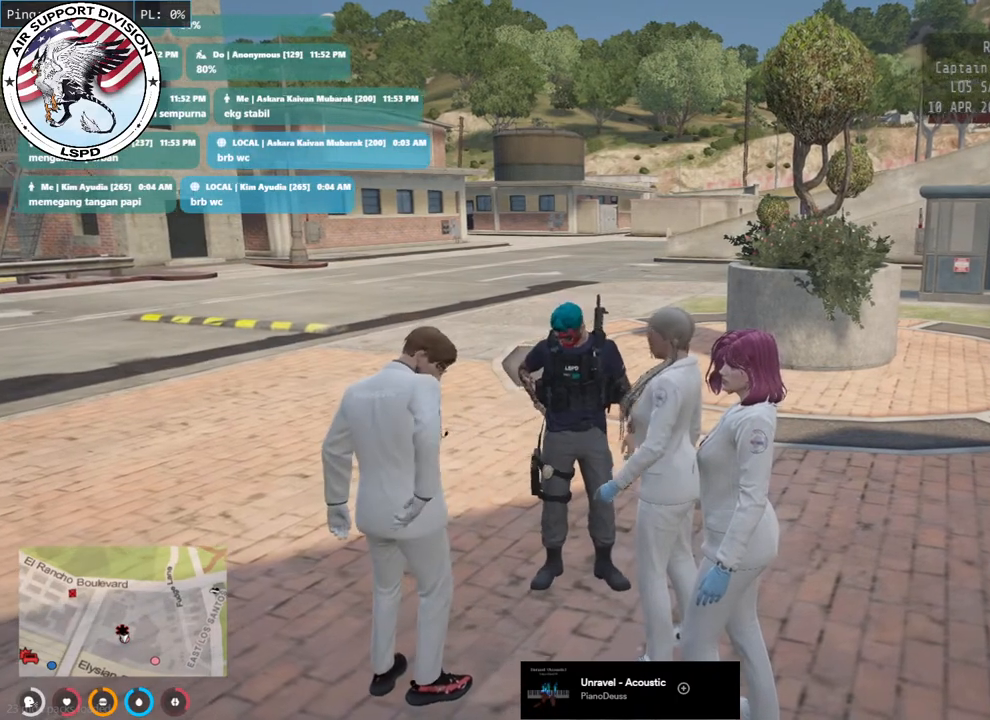
{"keys": [], "mouse": [], "events": []}
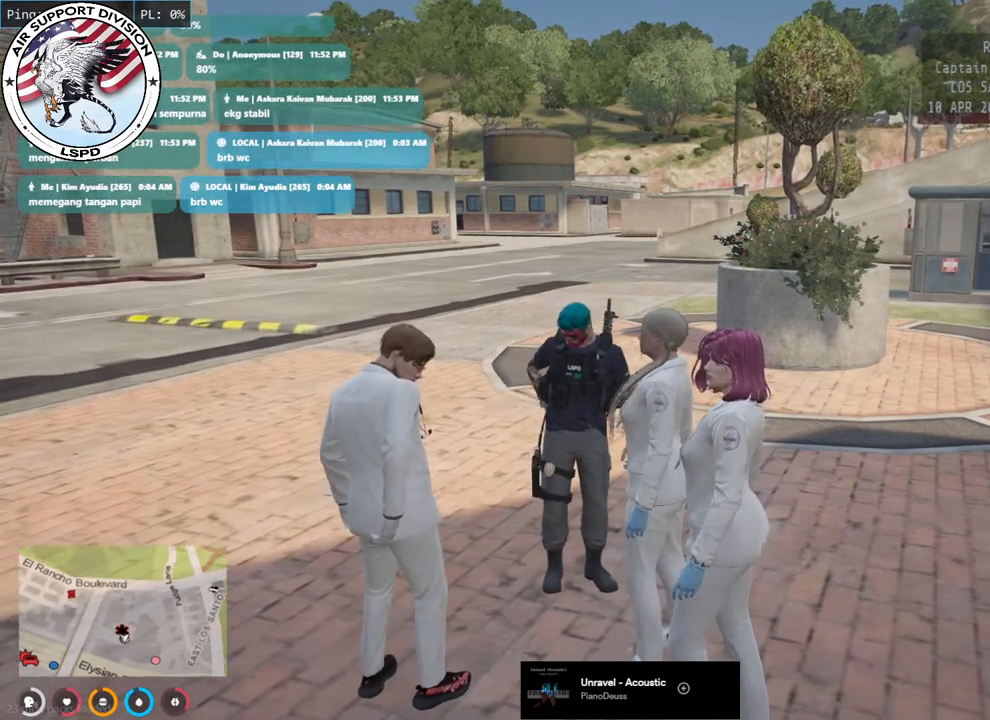
{"keys": [], "mouse": ["mb4"], "events": [[117, "mouse_mb4", "down"]]}
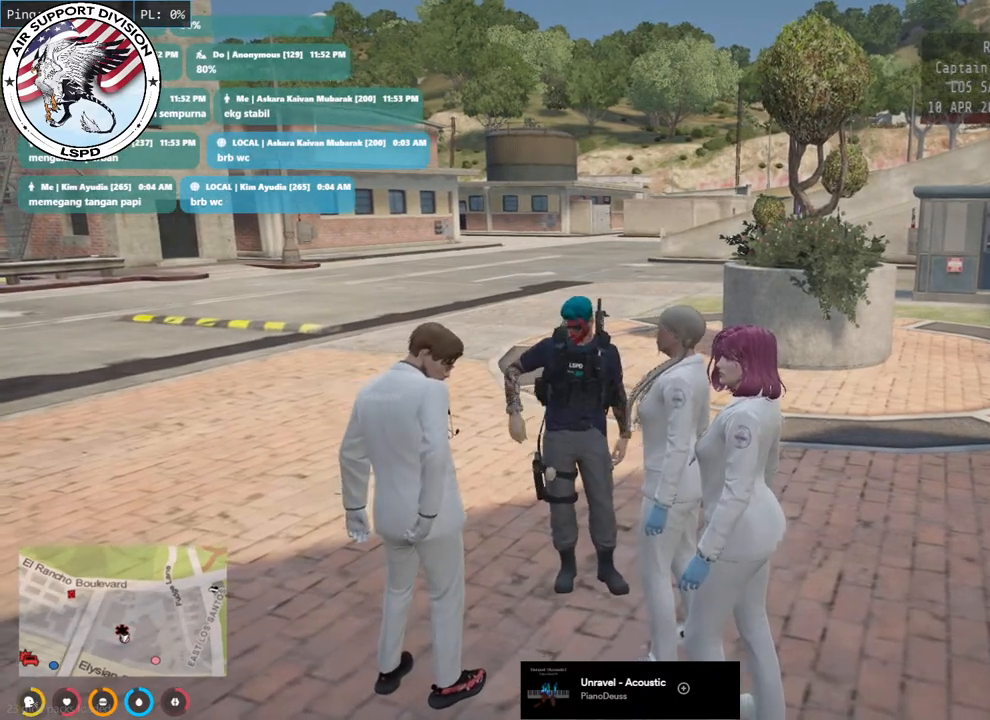
{"keys": [], "mouse": ["mb4"], "events": []}
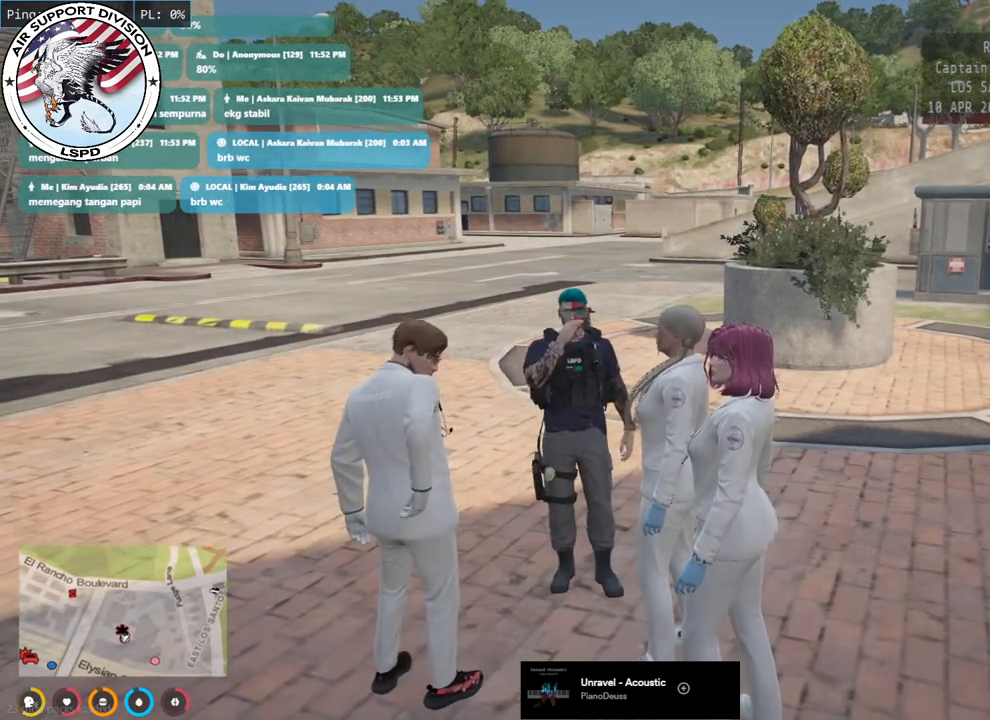
{"keys": [], "mouse": [], "events": [[233, "mouse_mb4", "up"]]}